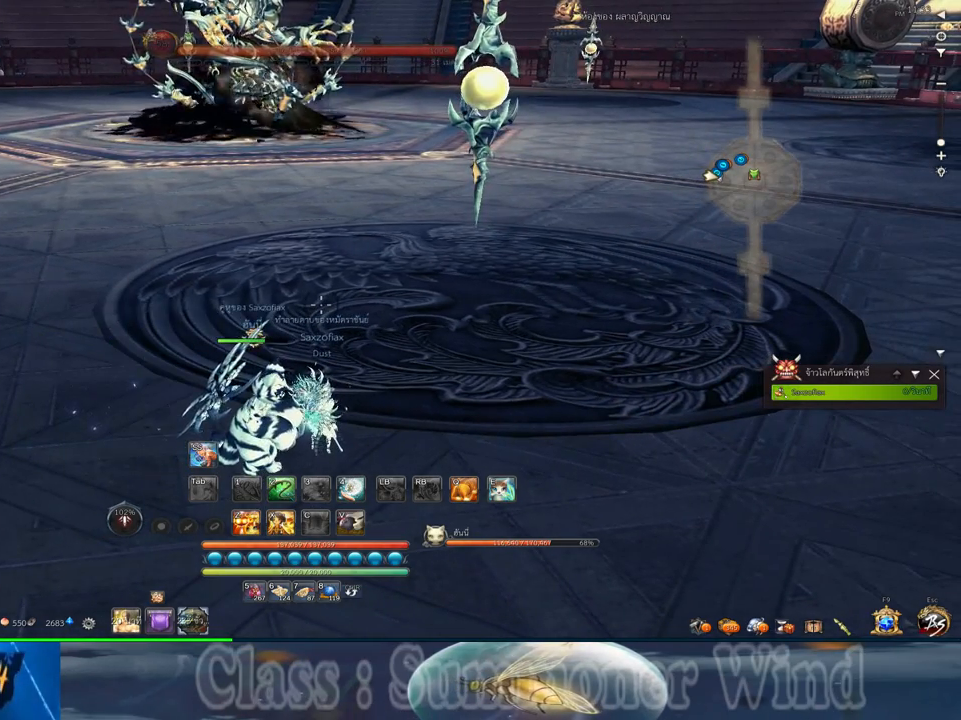
Gameplay with keyboard and mouse; each line is a JSON object with the keys and mouse buttons held at the frame after it. "events" lists presses ("down") and releases ("up") of "1", "2", "3", "4", "5", "a", "alt", "c", "ctrl", "d", "e", "f", "q", "r", "s", "shift", "space", "tab", "v", "w", "x", "z", "mouse_left", "mouse_middle", "mouse_right", "mouse_wheel_up" and "mouse_wheel_down" between this image and that frame as [ms after this image, input, new state], when the widget could be followed in between. "mouse_left", "mouse_middle", "mouse_right", "mouse_wheel_up", "mouse_wheel_down" = the "left", "middle", "right", "wheel_up", "wheel_down" buttons of the "mouse" list. No other keys are recorded. Not read: mouse_move.
{"keys": [], "mouse": [], "events": []}
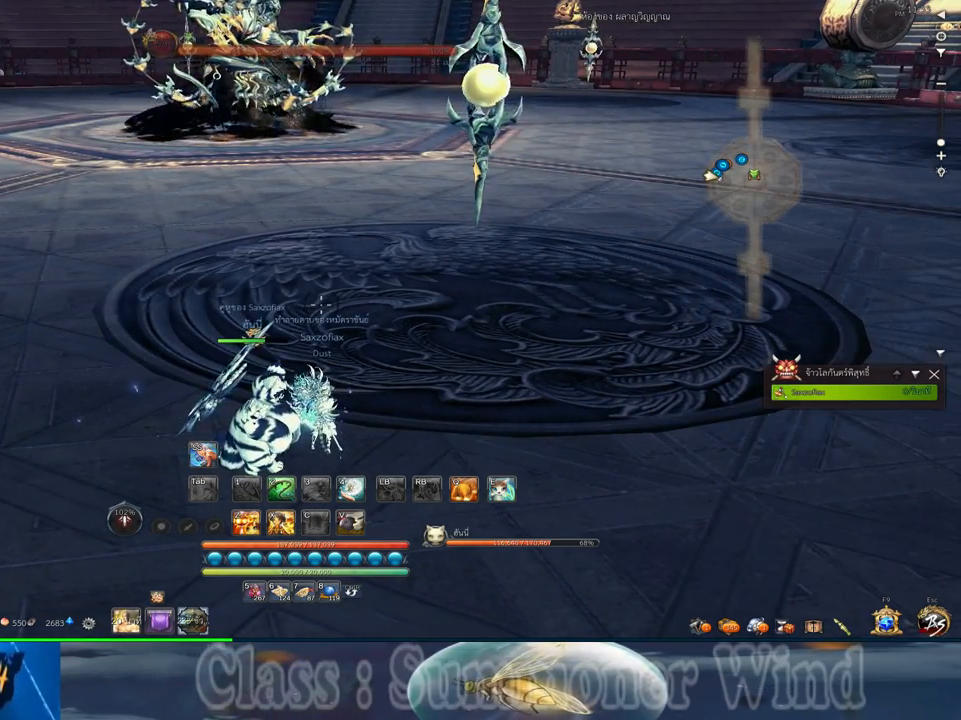
{"keys": ["d"], "mouse": [], "events": [[250, "d", "down"]]}
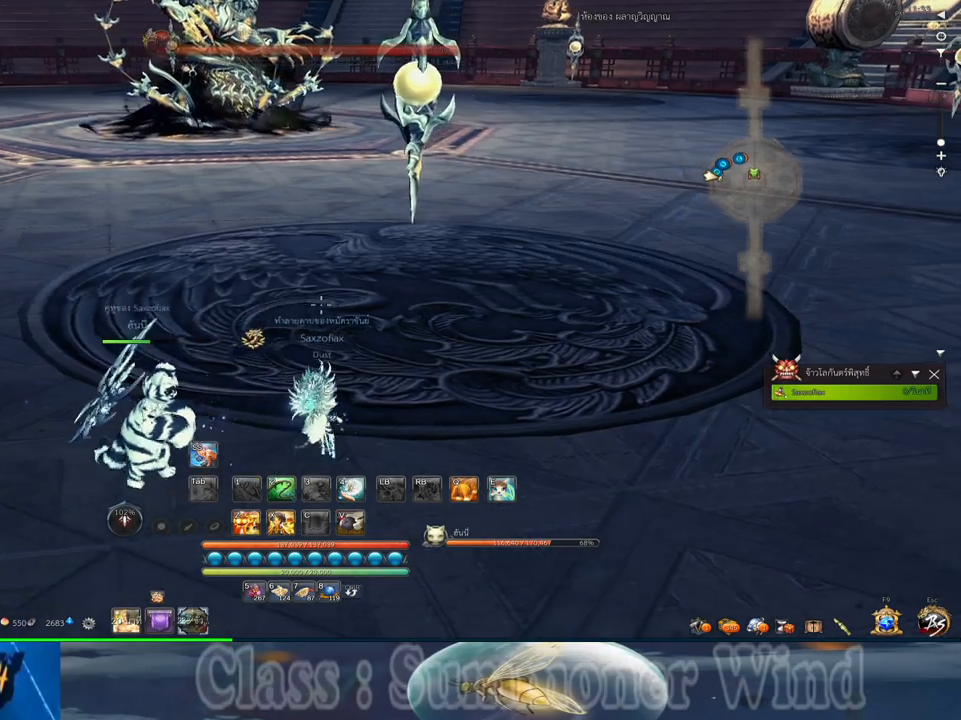
{"keys": ["d"], "mouse": [], "events": []}
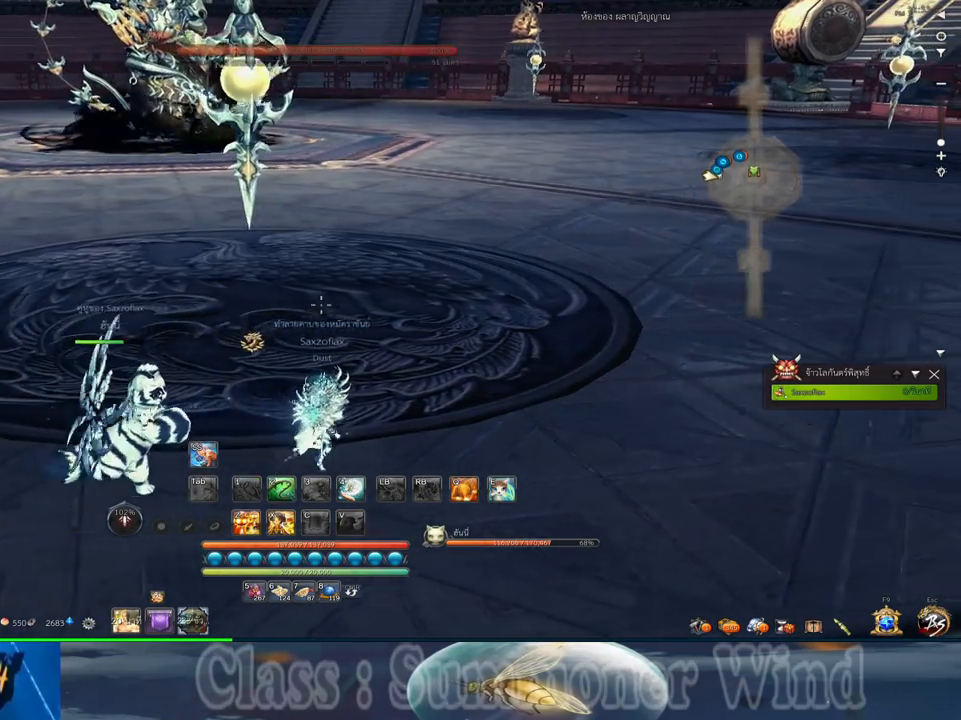
{"keys": [], "mouse": [], "events": [[217, "d", "up"]]}
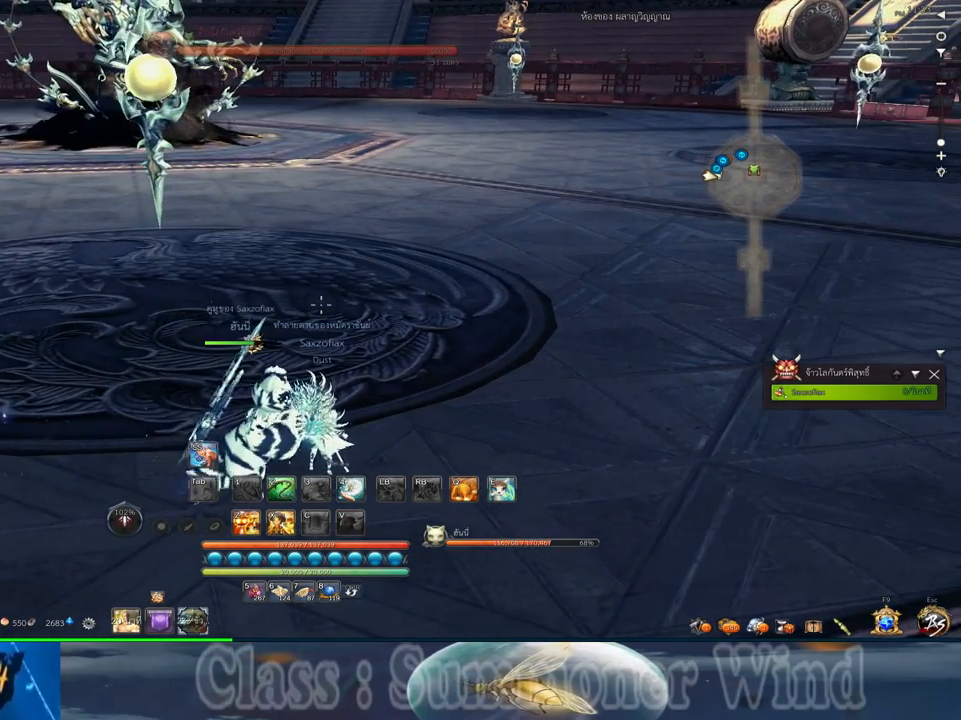
{"keys": [], "mouse": [], "events": []}
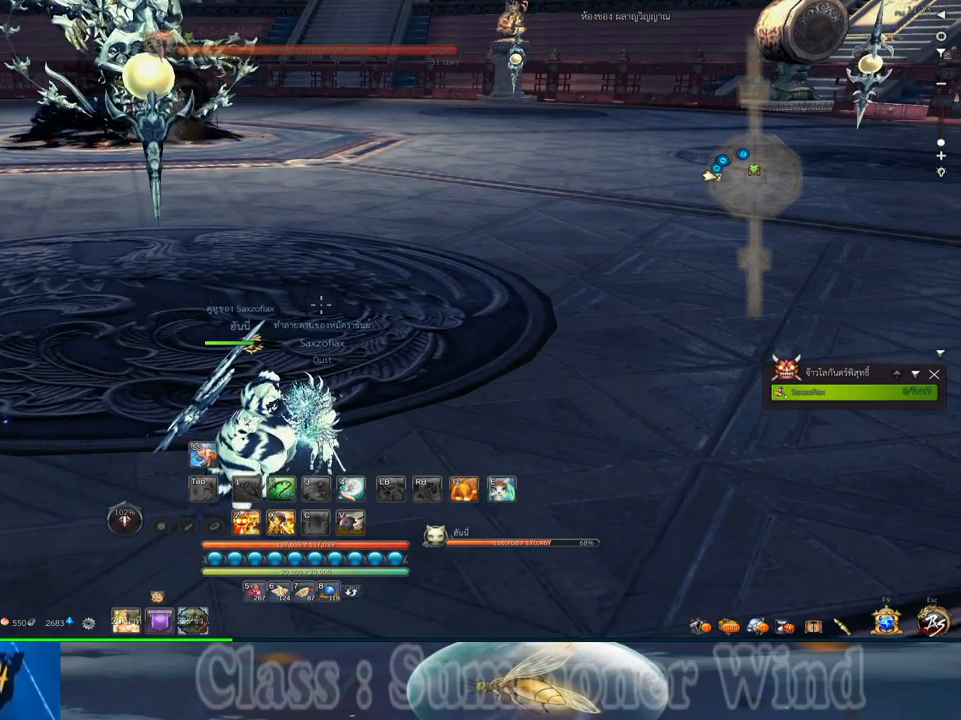
{"keys": [], "mouse": [], "events": []}
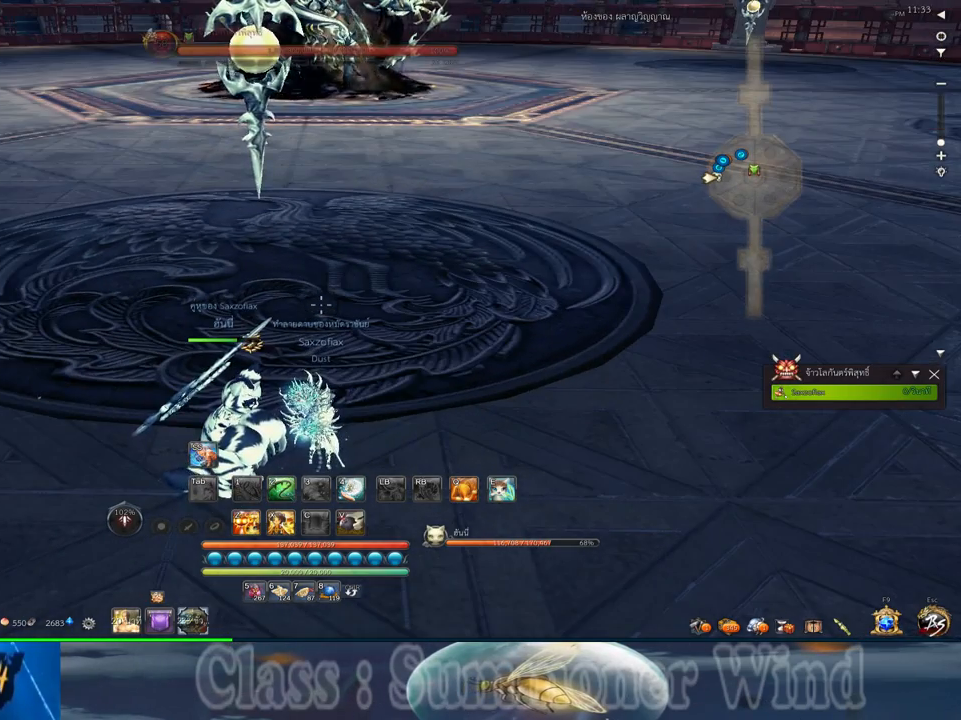
{"keys": ["d", "w"], "mouse": [], "events": [[234, "d", "down"], [450, "w", "down"]]}
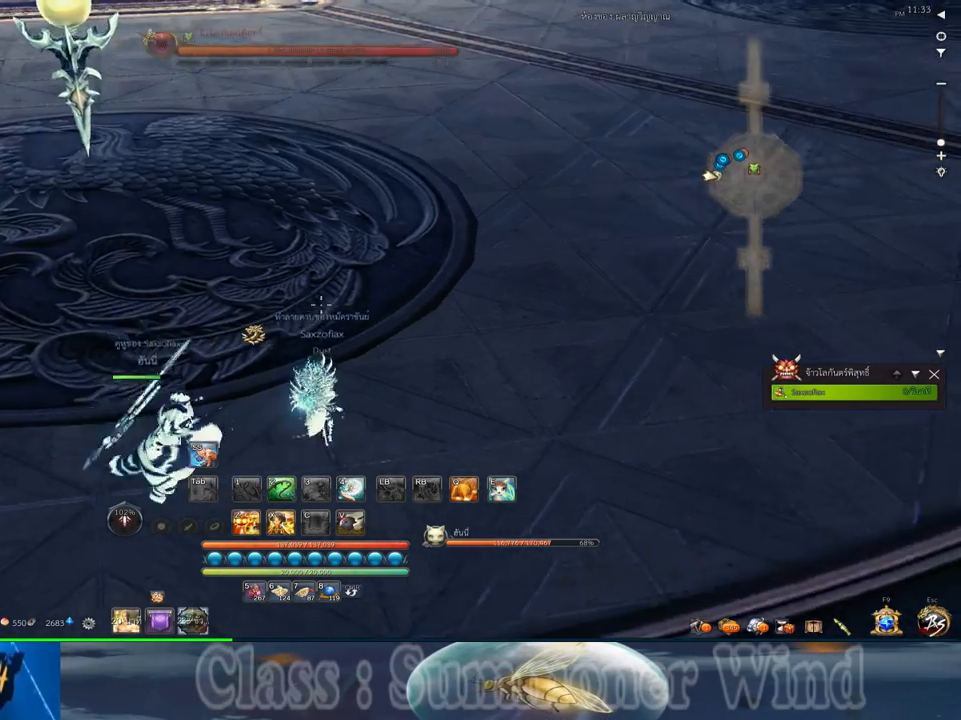
{"keys": ["d", "w"], "mouse": [], "events": [[50, "mouse_wheel_down", "down"], [184, "mouse_wheel_down", "up"], [300, "mouse_wheel_down", "down"], [334, "mouse_wheel_down", "up"]]}
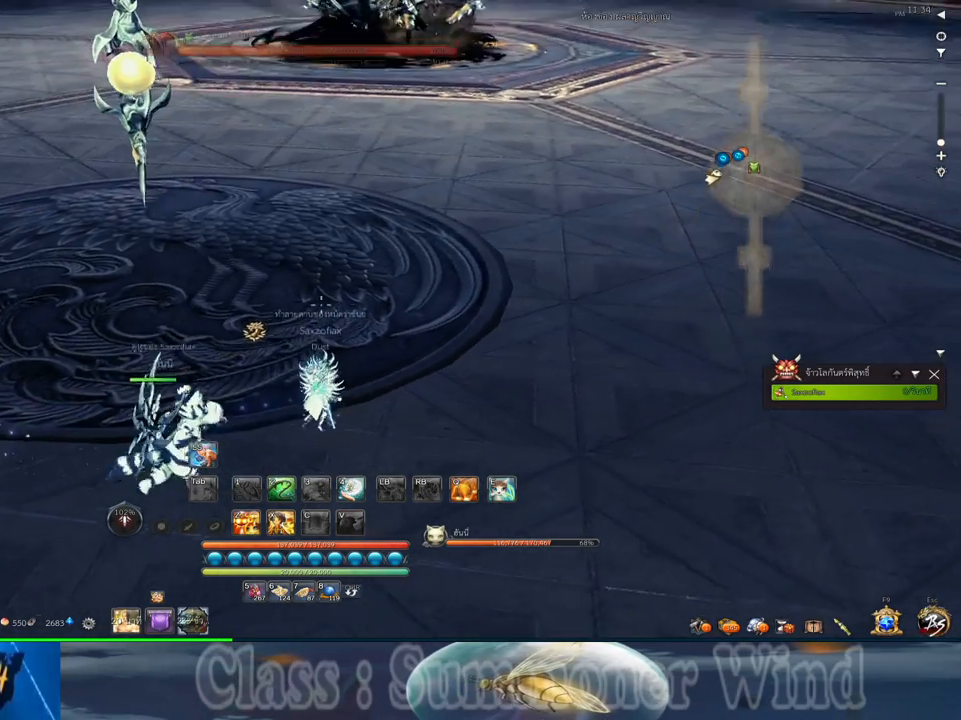
{"keys": ["d"], "mouse": ["wheel_down"], "events": [[350, "d", "up"], [350, "mouse_wheel_down", "down"], [384, "mouse_wheel_down", "up"], [484, "d", "down"], [484, "mouse_wheel_down", "down"], [484, "w", "up"]]}
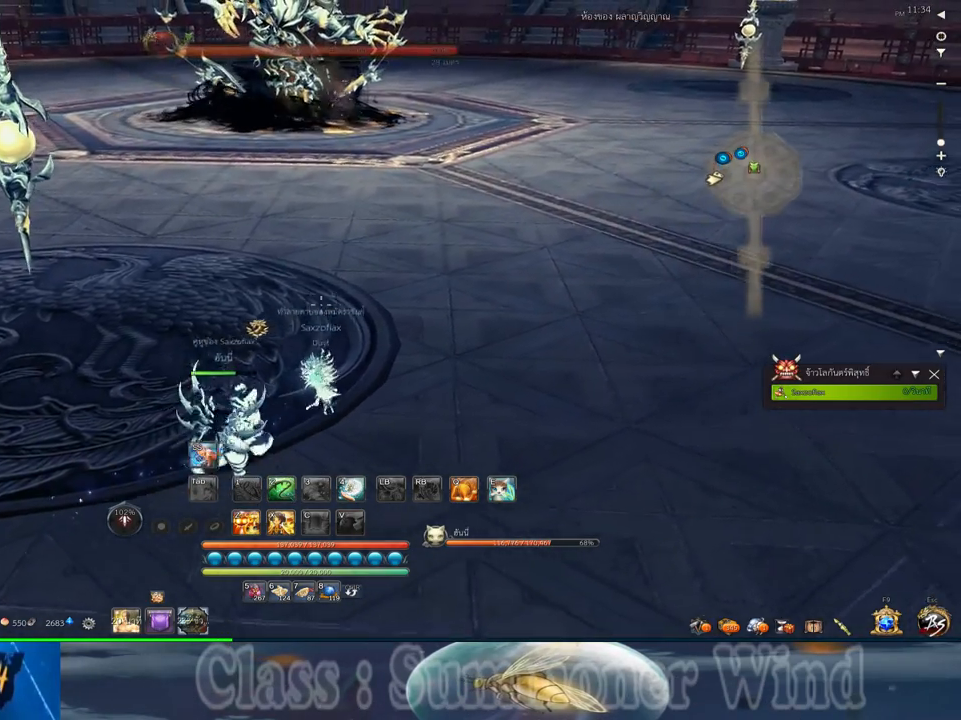
{"keys": [], "mouse": [], "events": [[17, "mouse_wheel_down", "up"], [500, "d", "up"]]}
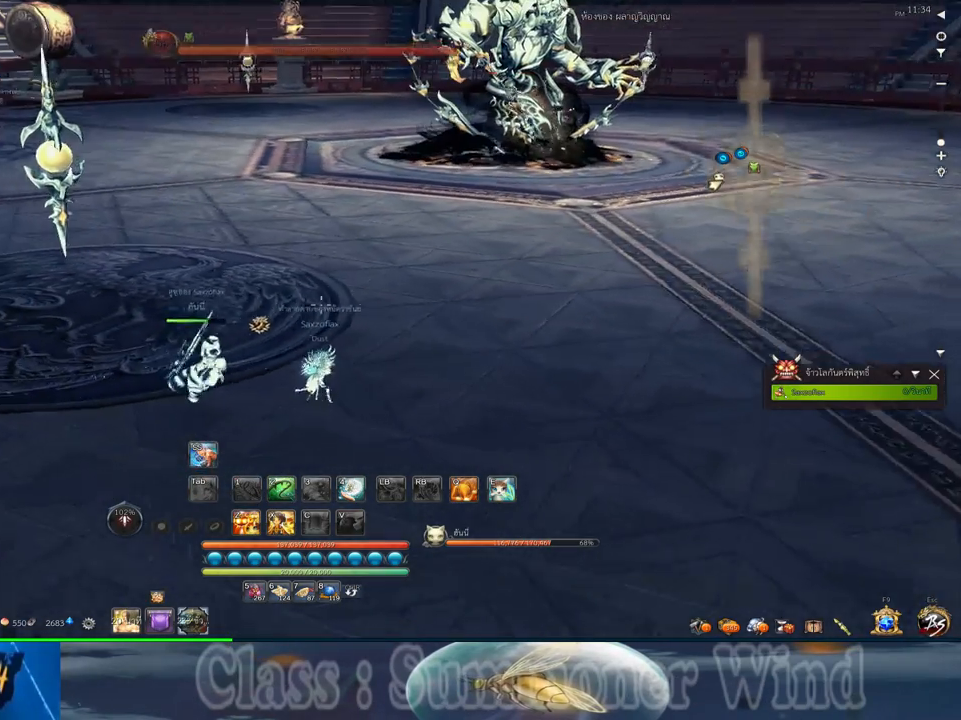
{"keys": [], "mouse": [], "events": []}
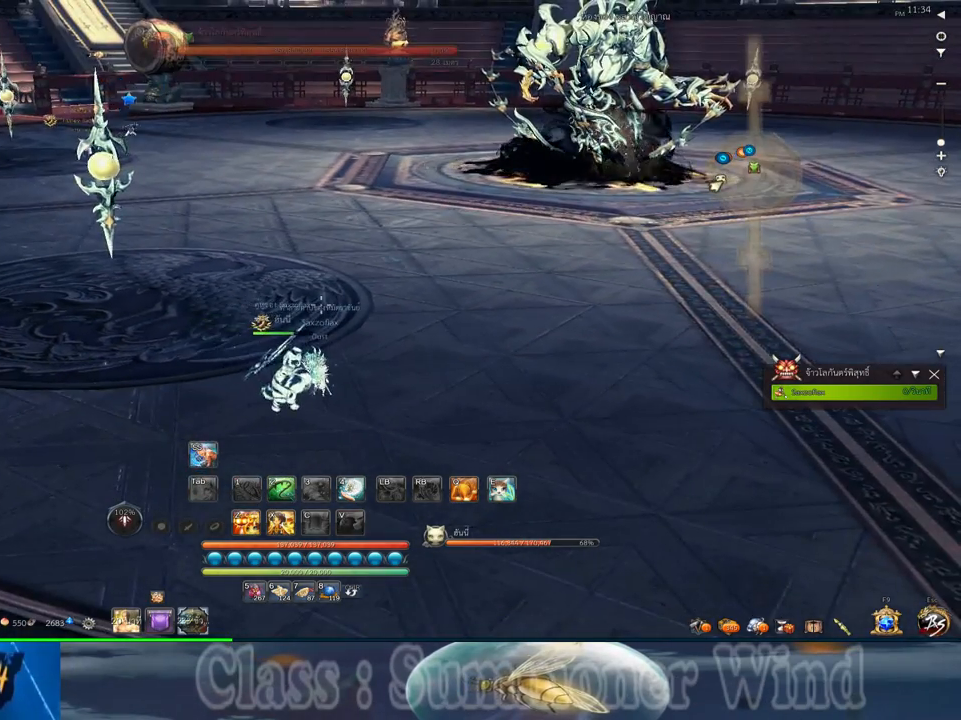
{"keys": [], "mouse": [], "events": []}
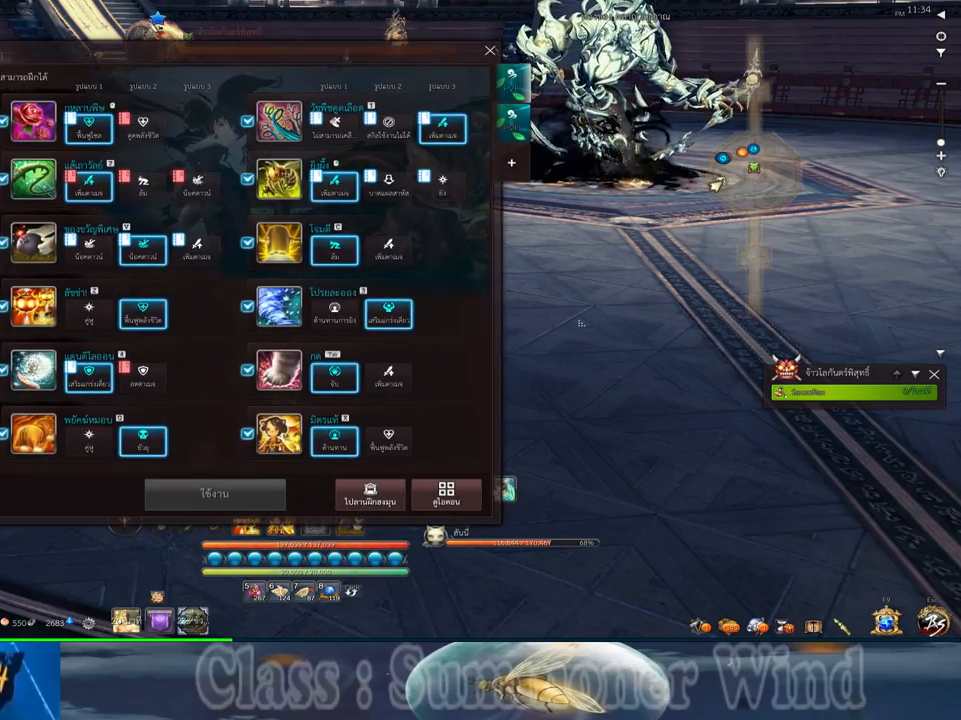
{"keys": [], "mouse": [], "events": []}
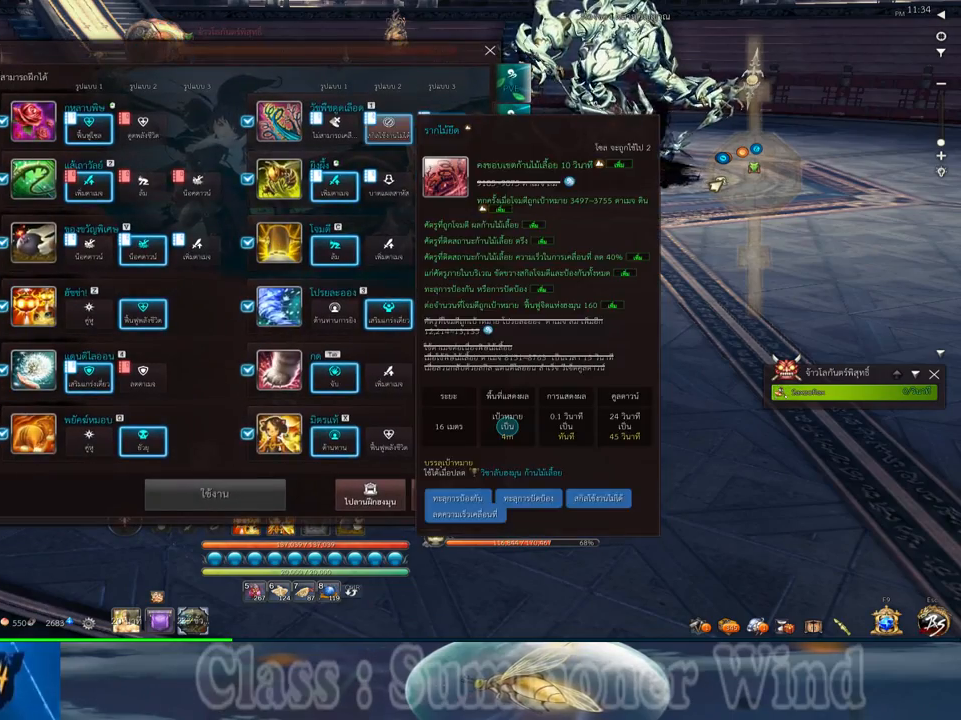
{"keys": [], "mouse": [], "events": []}
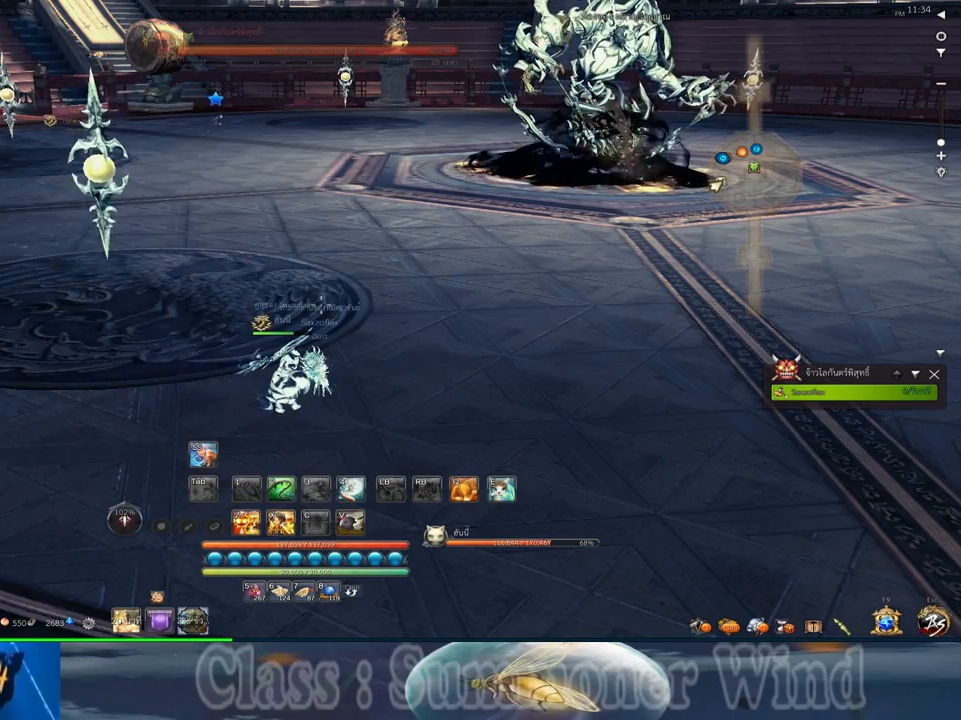
{"keys": [], "mouse": [], "events": []}
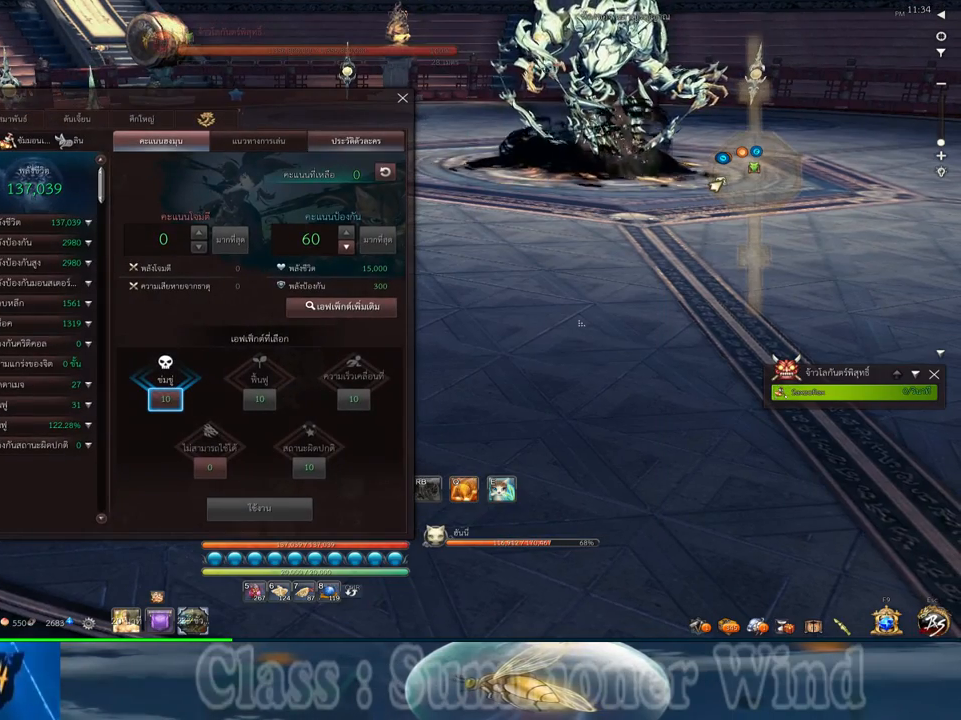
{"keys": [], "mouse": [], "events": []}
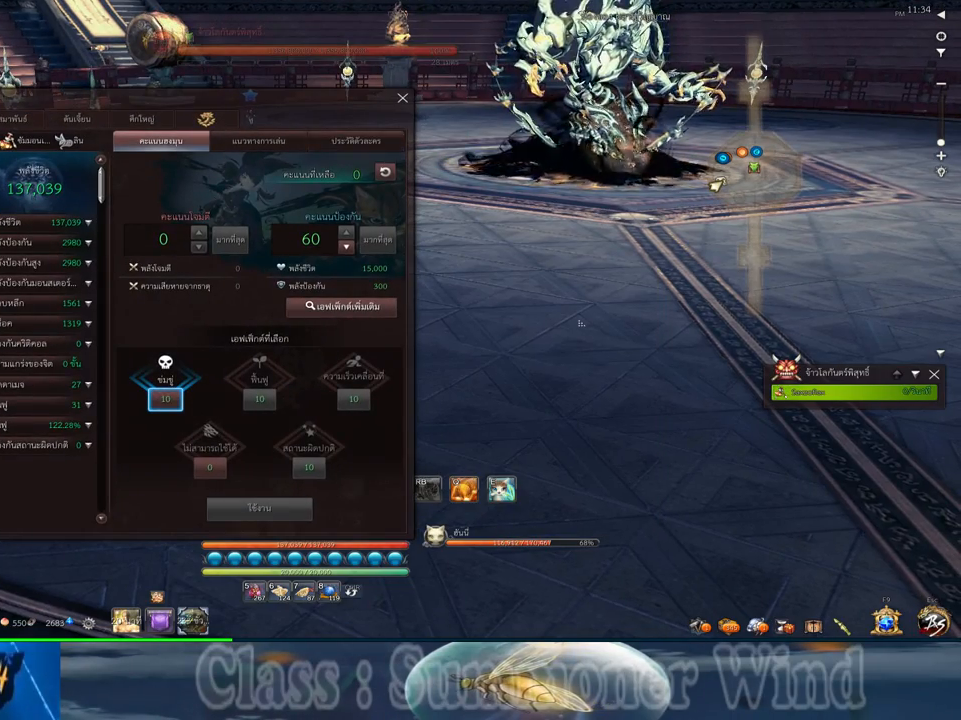
{"keys": [], "mouse": [], "events": []}
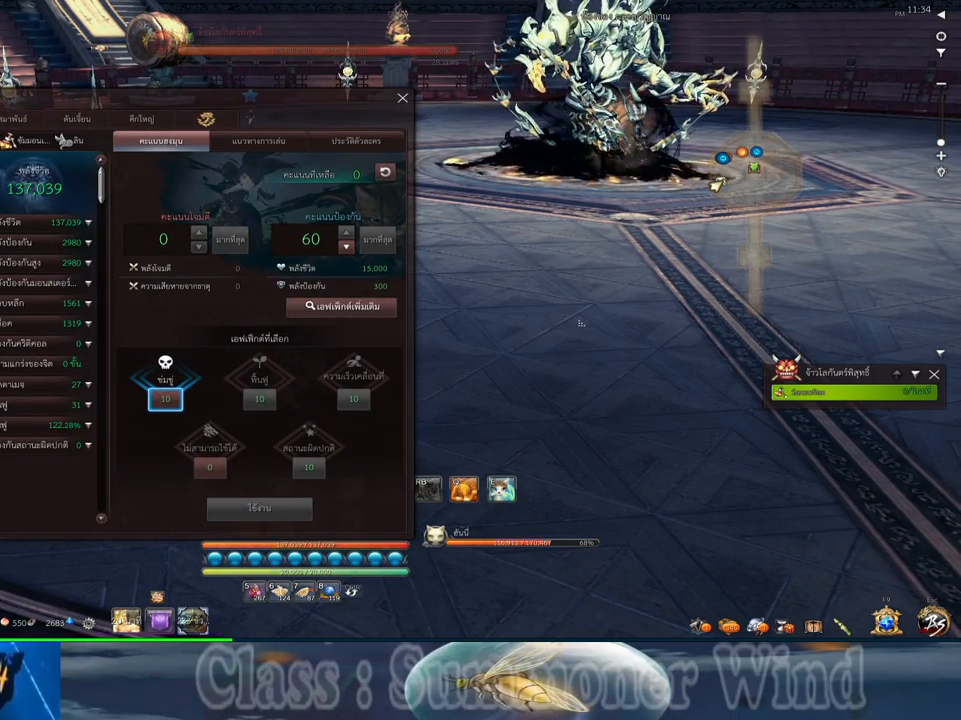
{"keys": [], "mouse": [], "events": []}
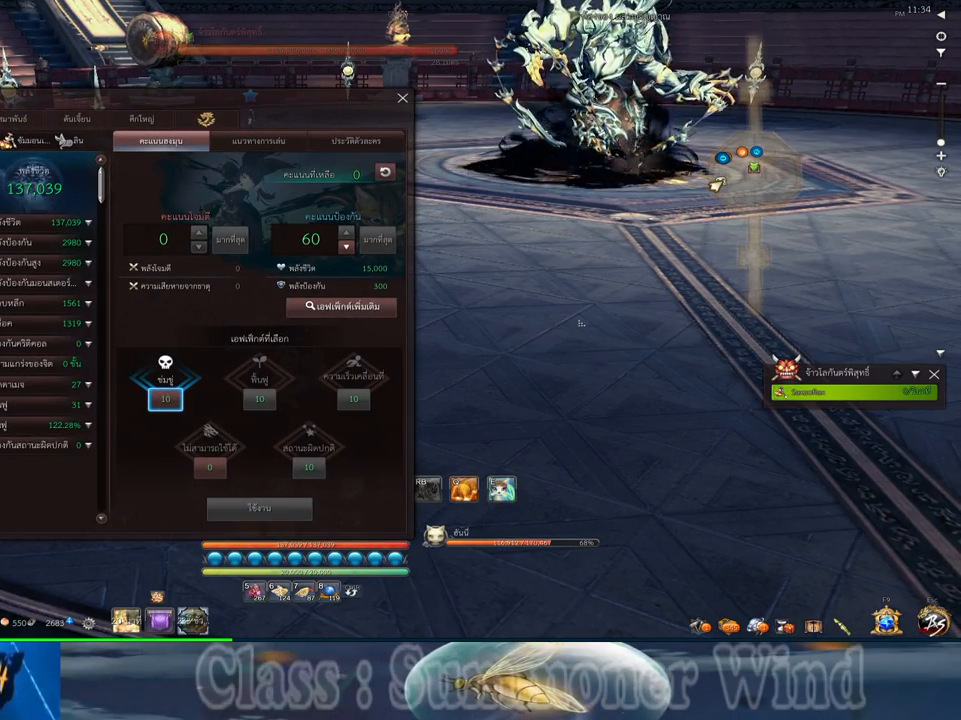
{"keys": [], "mouse": [], "events": []}
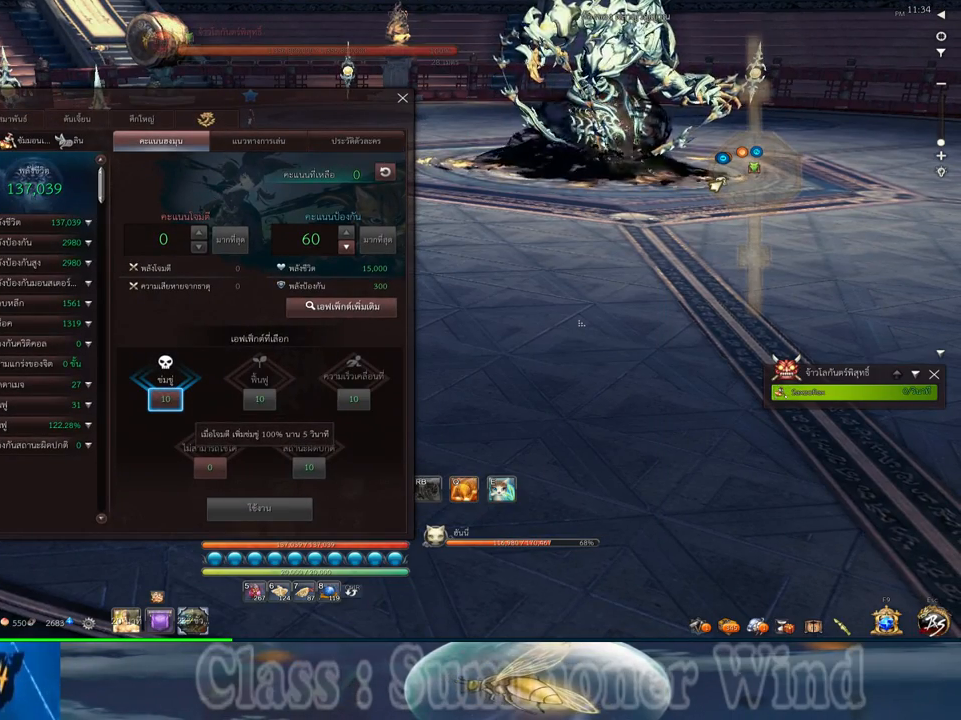
{"keys": [], "mouse": [], "events": [[34, "mouse_left", "down"], [67, "mouse_left", "up"], [284, "mouse_left", "down"], [317, "mouse_left", "up"], [384, "mouse_left", "down"], [450, "mouse_left", "up"]]}
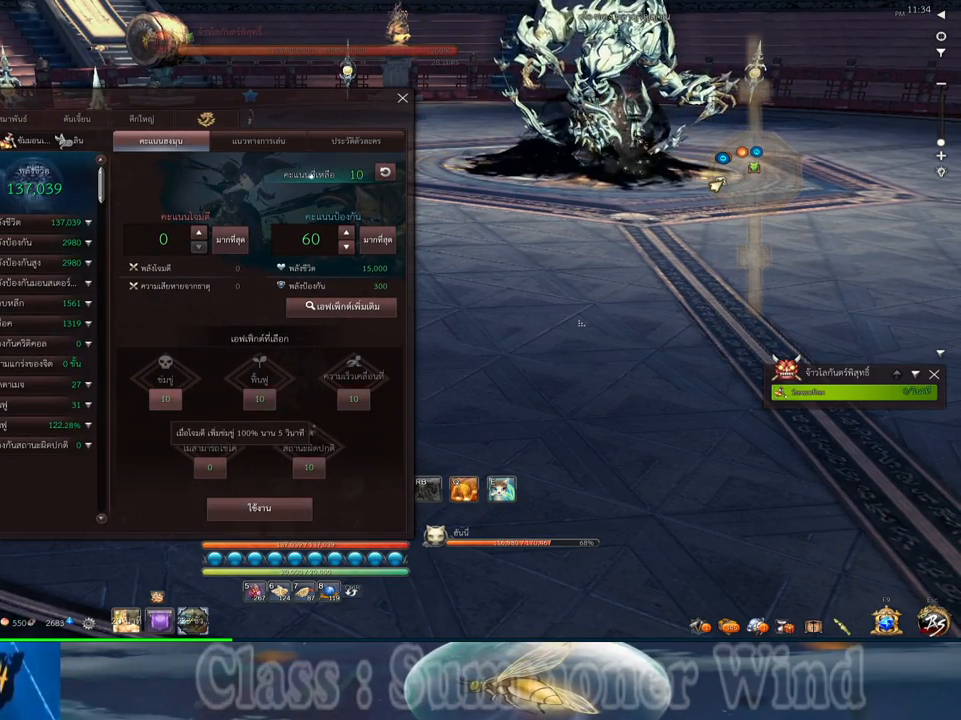
{"keys": [], "mouse": [], "events": []}
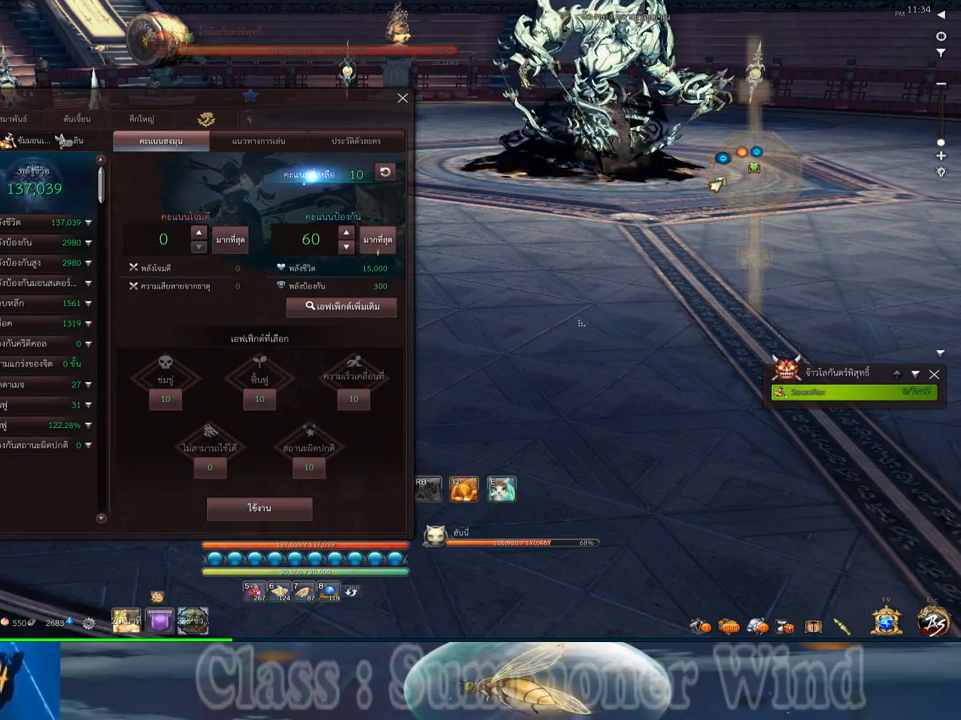
{"keys": [], "mouse": [], "events": [[117, "mouse_left", "down"], [217, "mouse_left", "up"]]}
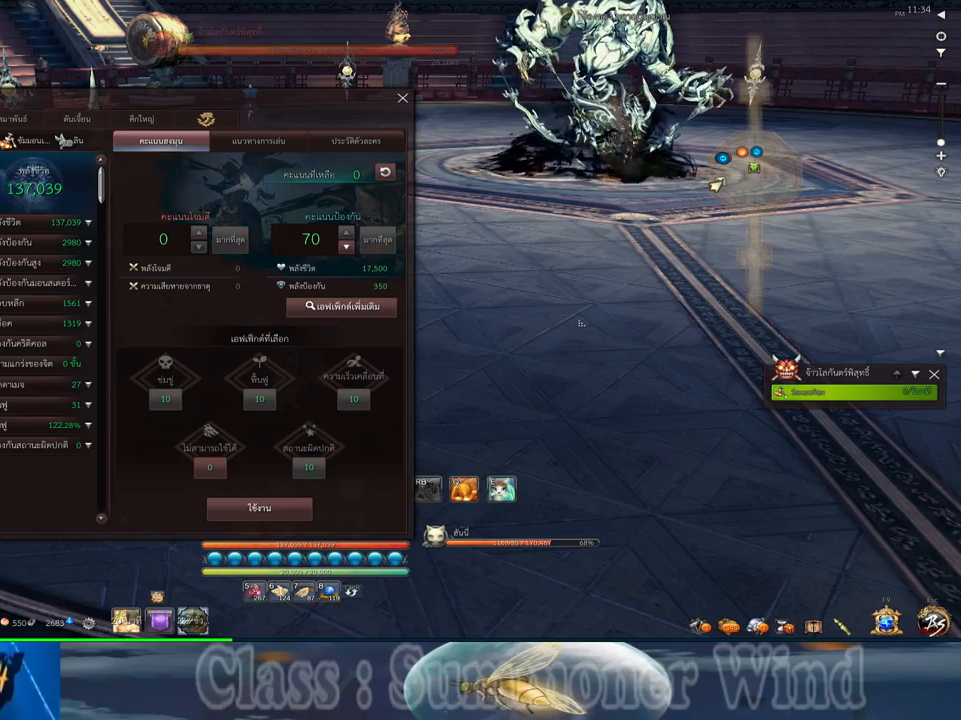
{"keys": [], "mouse": [], "events": [[267, "mouse_left", "down"], [334, "mouse_left", "up"]]}
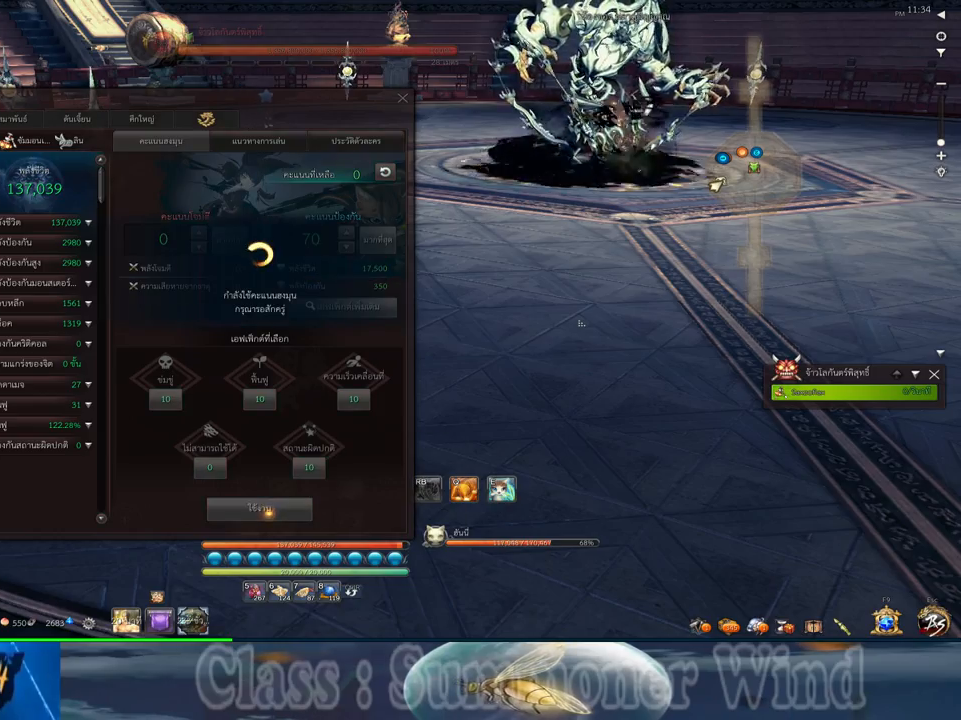
{"keys": [], "mouse": [], "events": []}
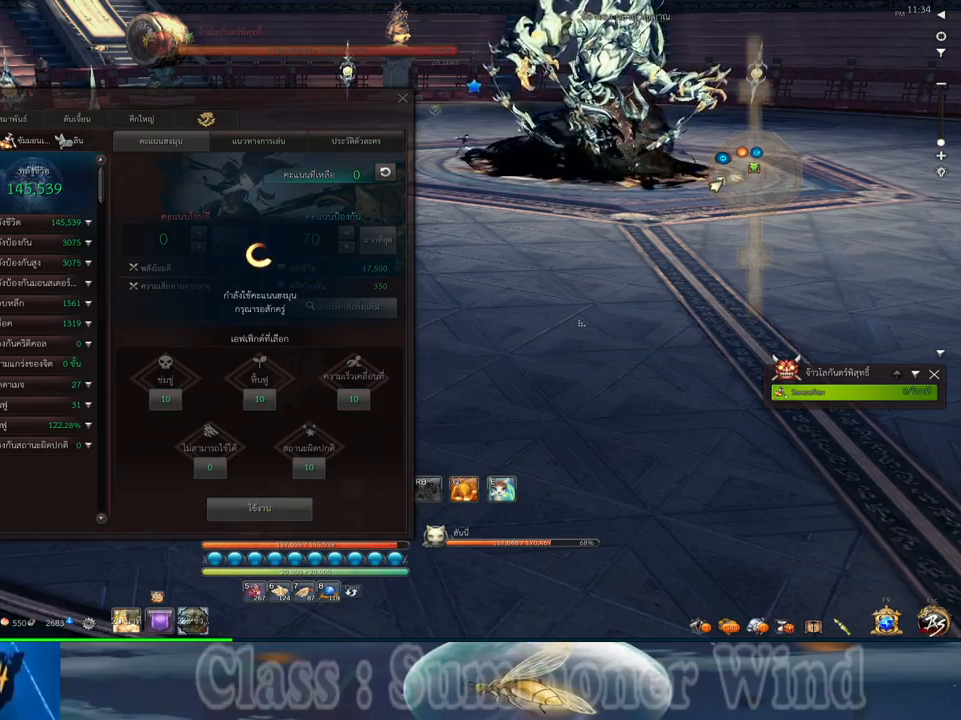
{"keys": [], "mouse": [], "events": []}